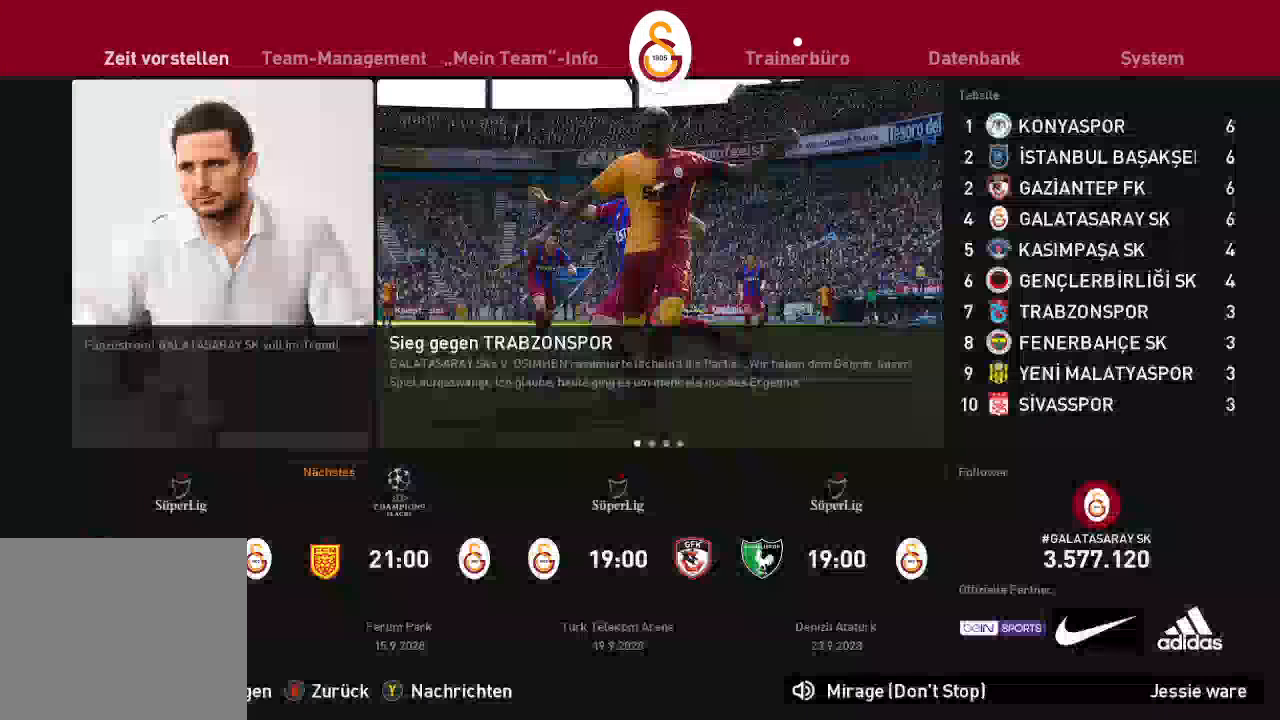
Gameplay with a controller (Xbox layout); each line is a JSON object with the inputs held at the frame after it. "events" lists button and stick changes between this image and that frame as [ms after this image, input, new state], when the widget could be followed in between.
{"buttons": [], "left_stick": "center", "right_stick": "center", "events": [[300, "A", "down"], [367, "A", "up"]]}
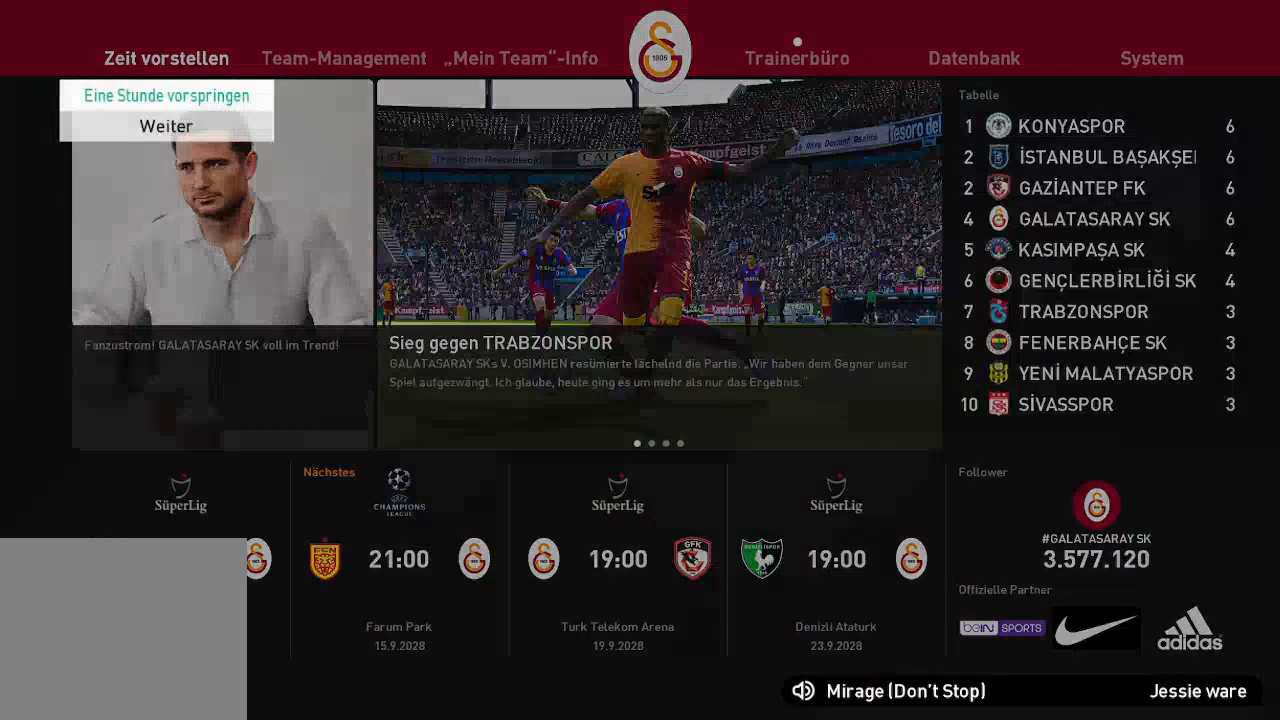
{"buttons": [], "left_stick": "center", "right_stick": "center", "events": [[133, "A", "down"], [267, "A", "up"]]}
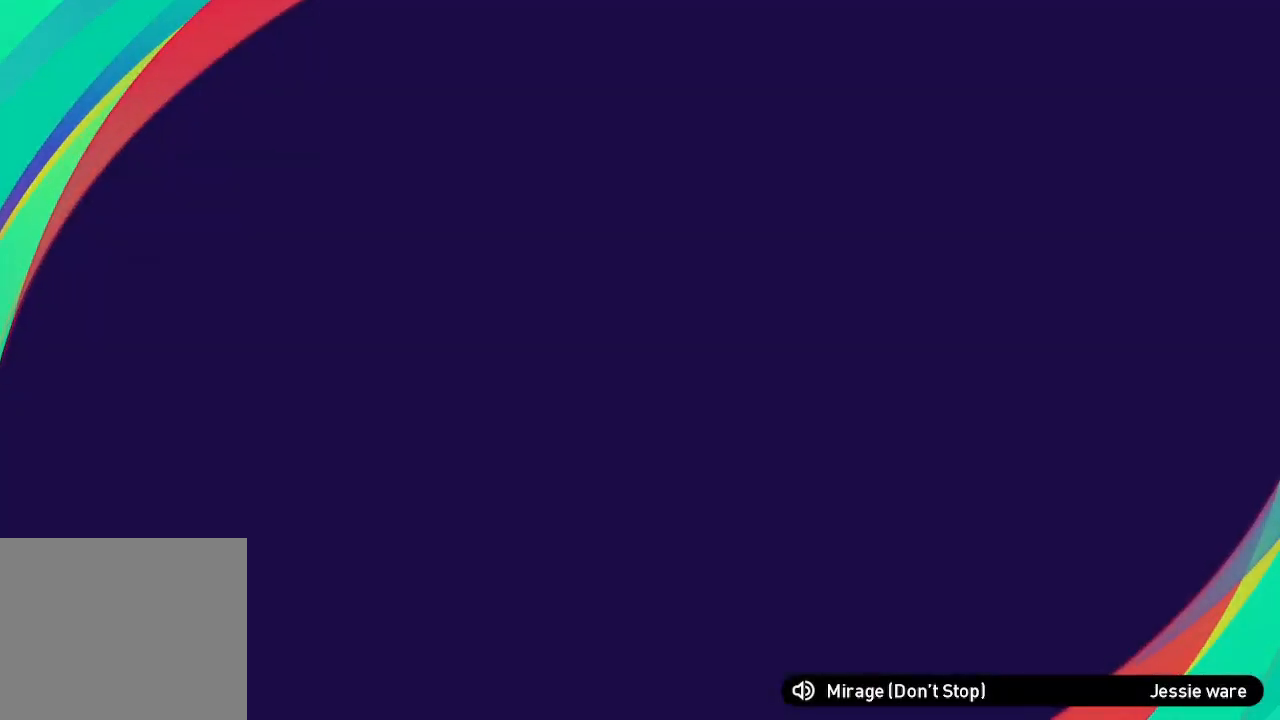
{"buttons": [], "left_stick": "center", "right_stick": "center", "events": []}
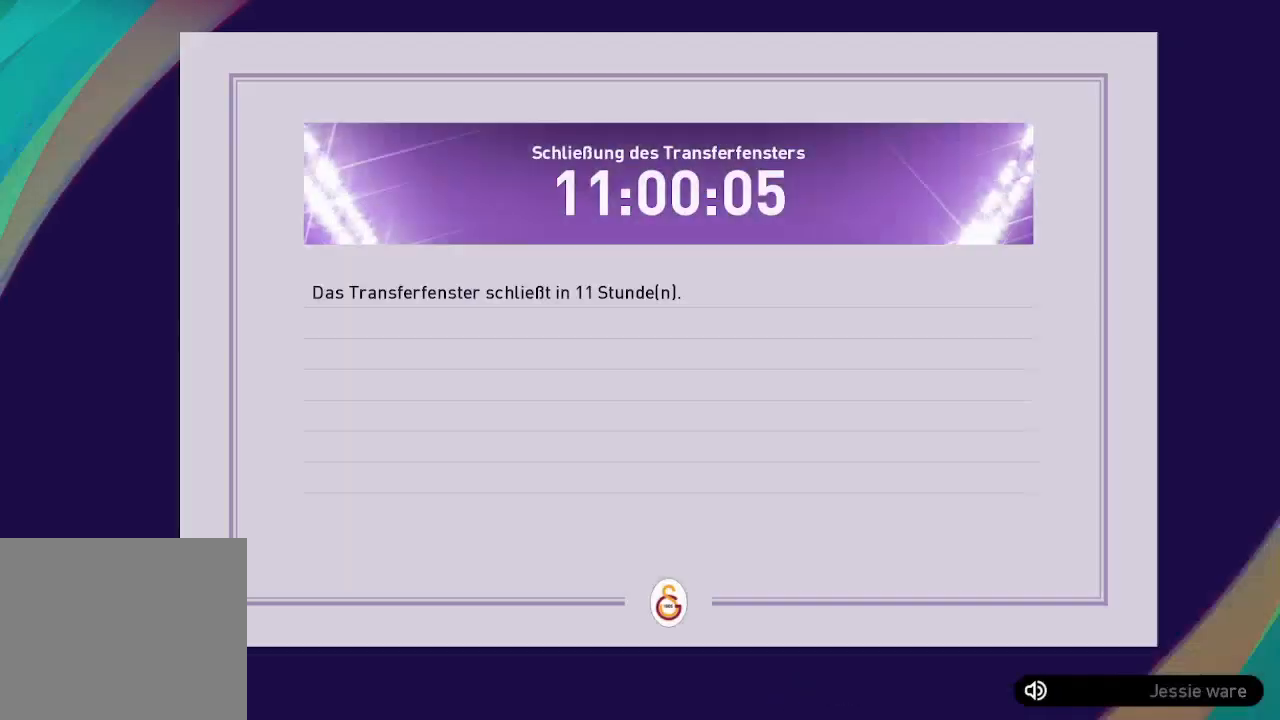
{"buttons": [], "left_stick": "center", "right_stick": "center", "events": [[367, "A", "down"], [500, "A", "up"]]}
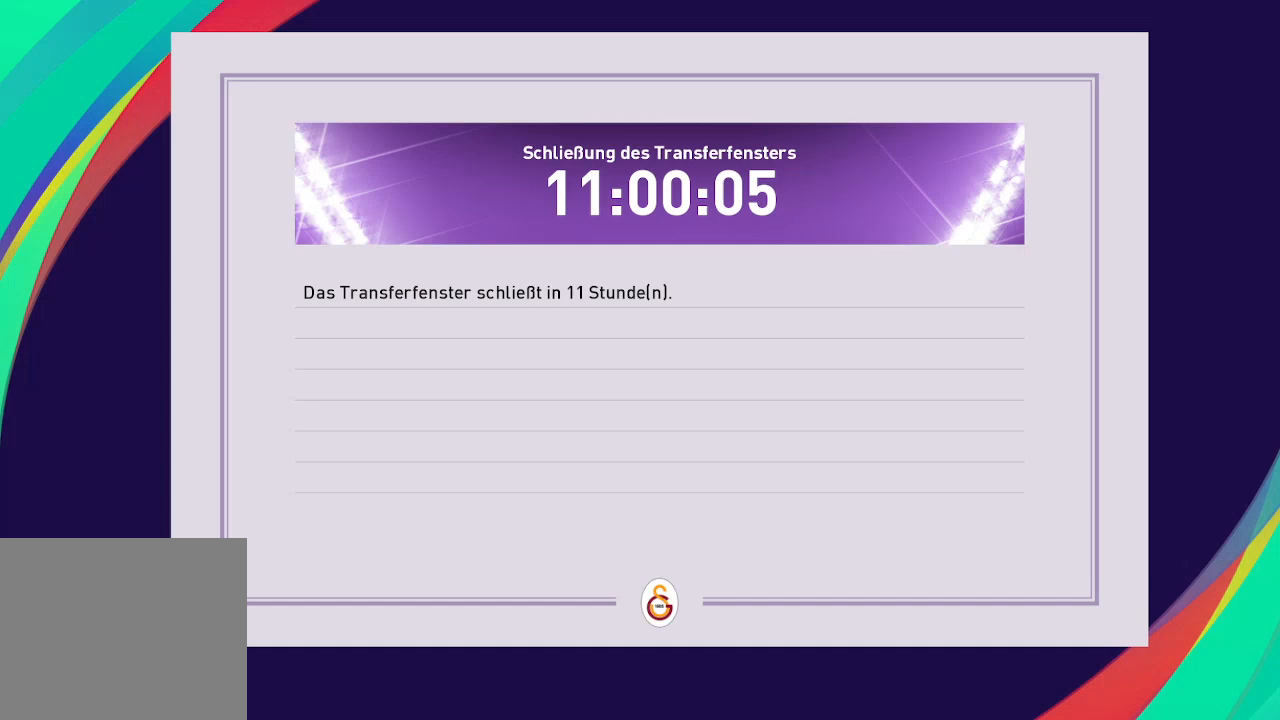
{"buttons": [], "left_stick": "center", "right_stick": "center", "events": []}
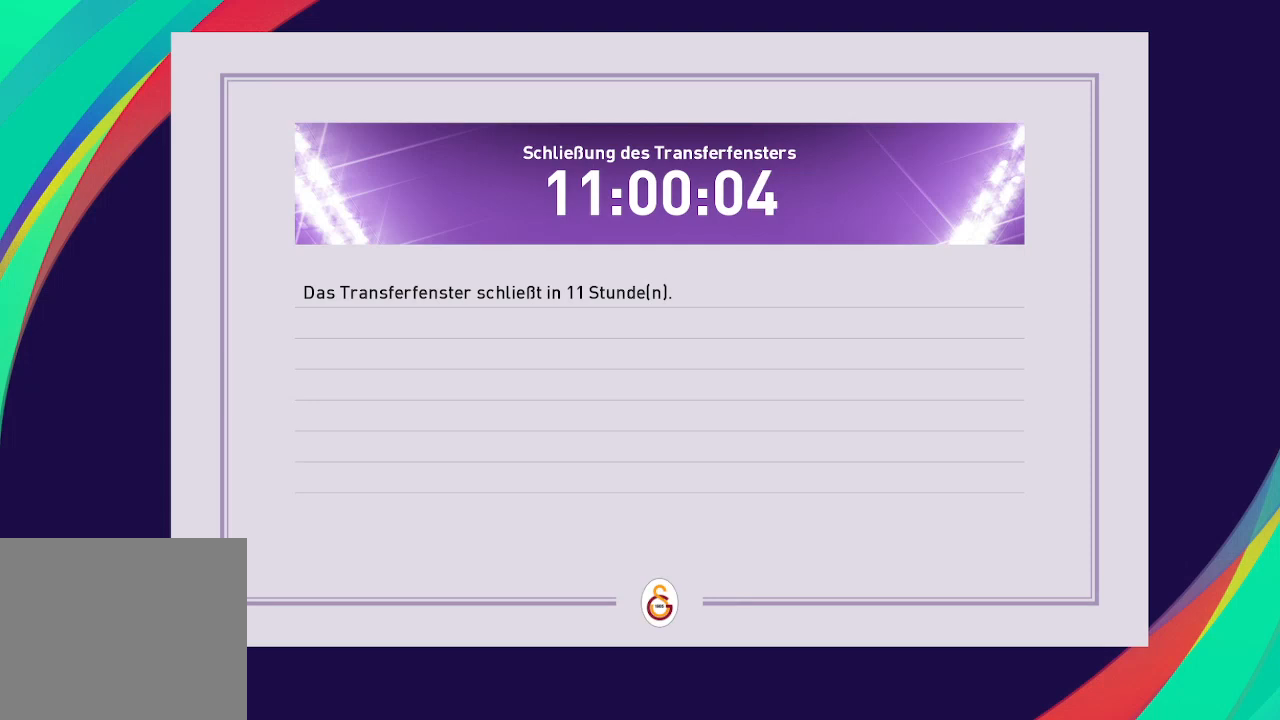
{"buttons": [], "left_stick": "center", "right_stick": "center", "events": [[33, "A", "down"], [133, "A", "up"], [300, "A", "down"], [400, "A", "up"]]}
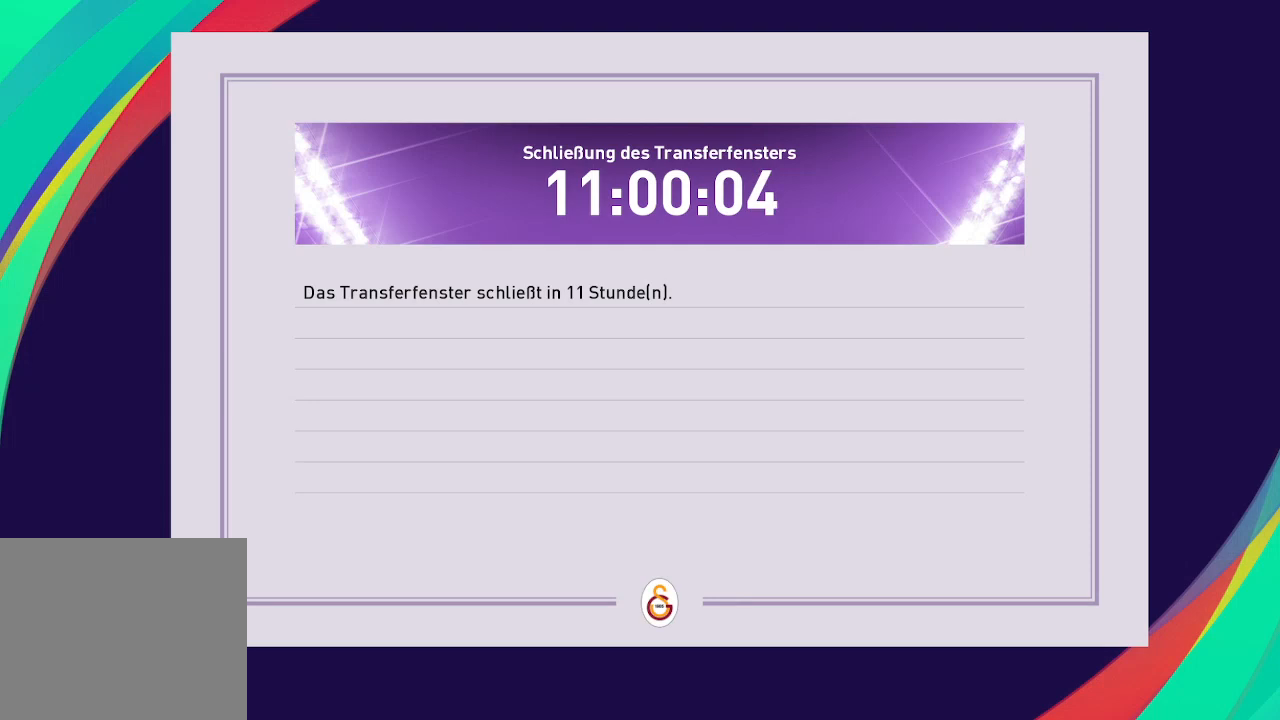
{"buttons": [], "left_stick": "center", "right_stick": "center", "events": [[33, "A", "down"], [100, "A", "up"], [233, "A", "down"], [267, "A", "up"]]}
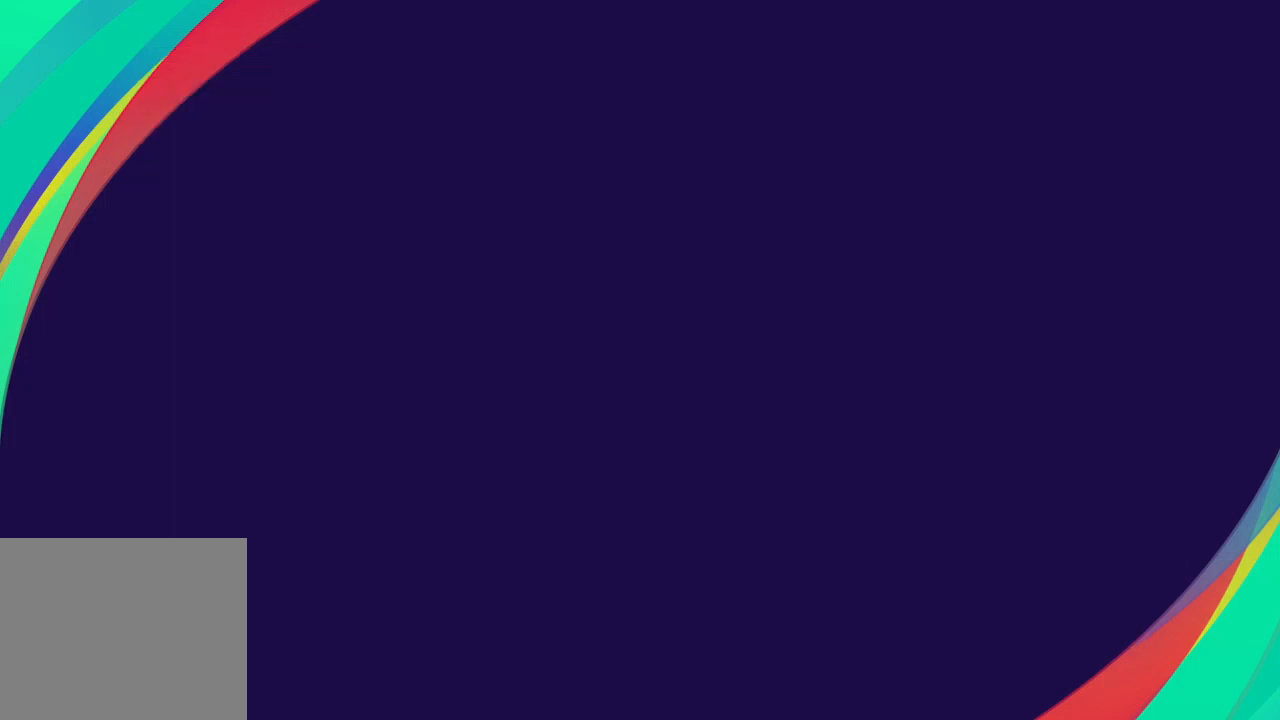
{"buttons": [], "left_stick": "center", "right_stick": "center", "events": []}
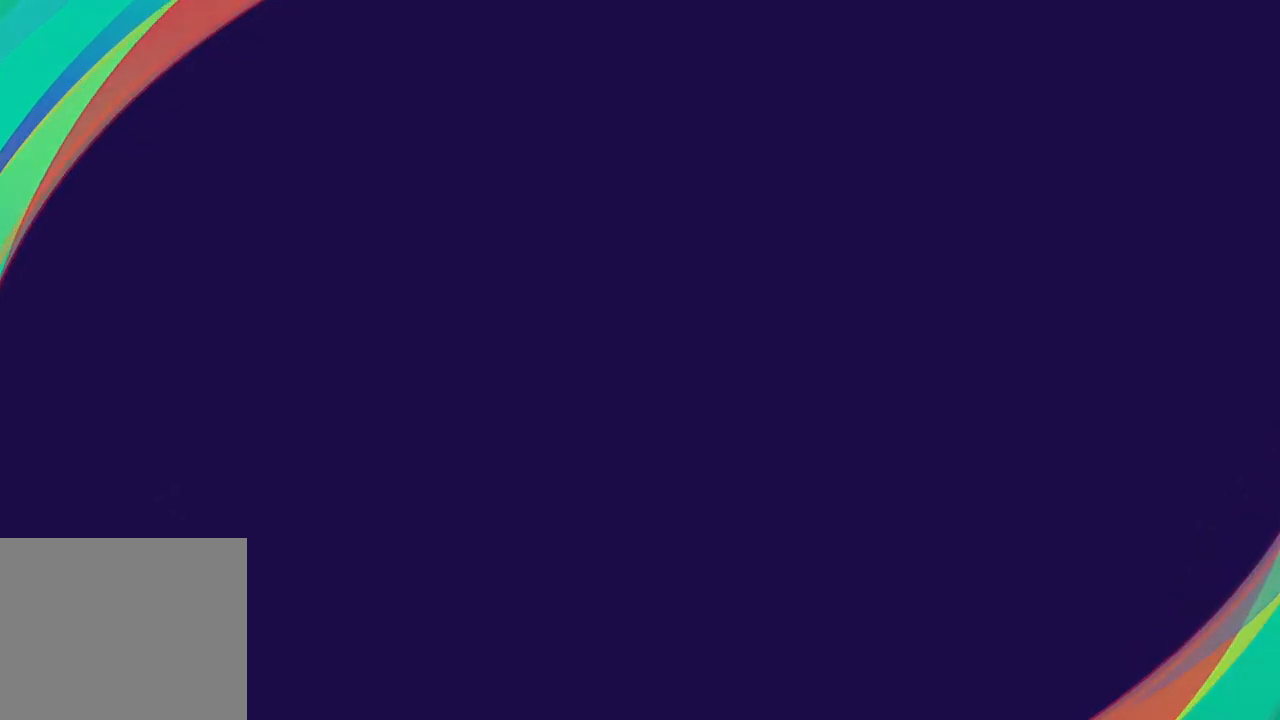
{"buttons": [], "left_stick": "center", "right_stick": "center", "events": []}
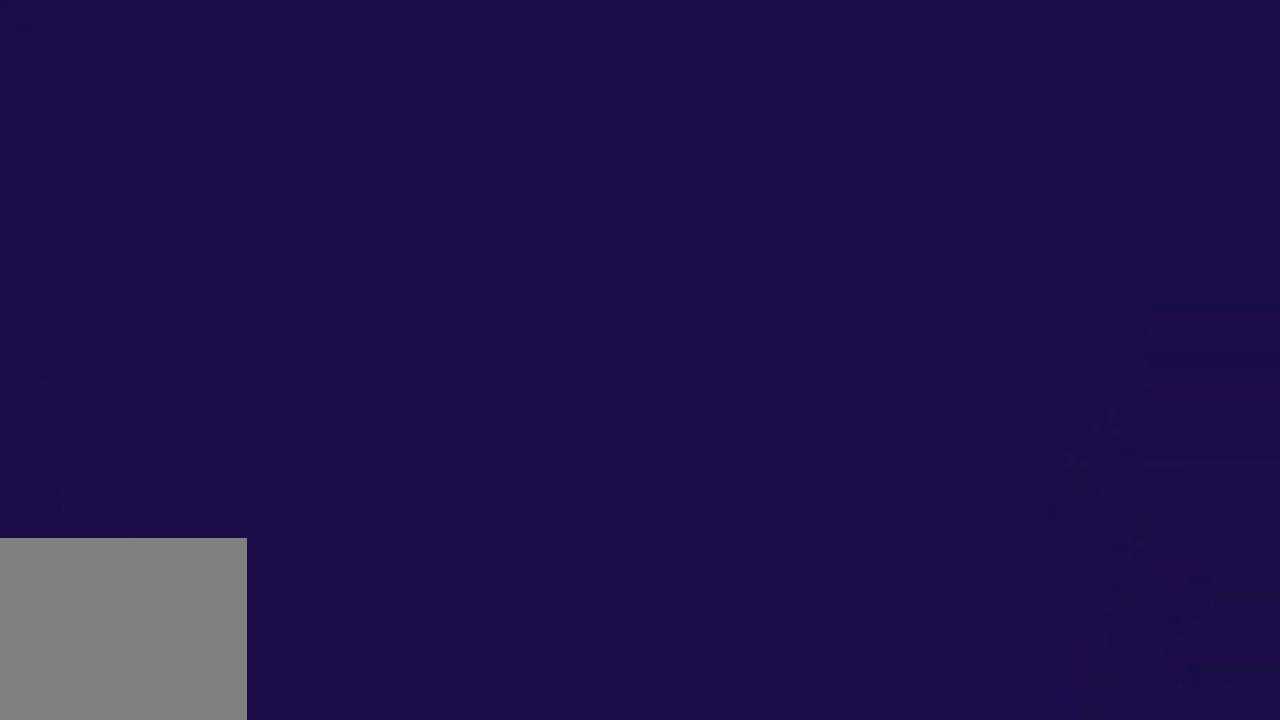
{"buttons": [], "left_stick": "center", "right_stick": "center", "events": []}
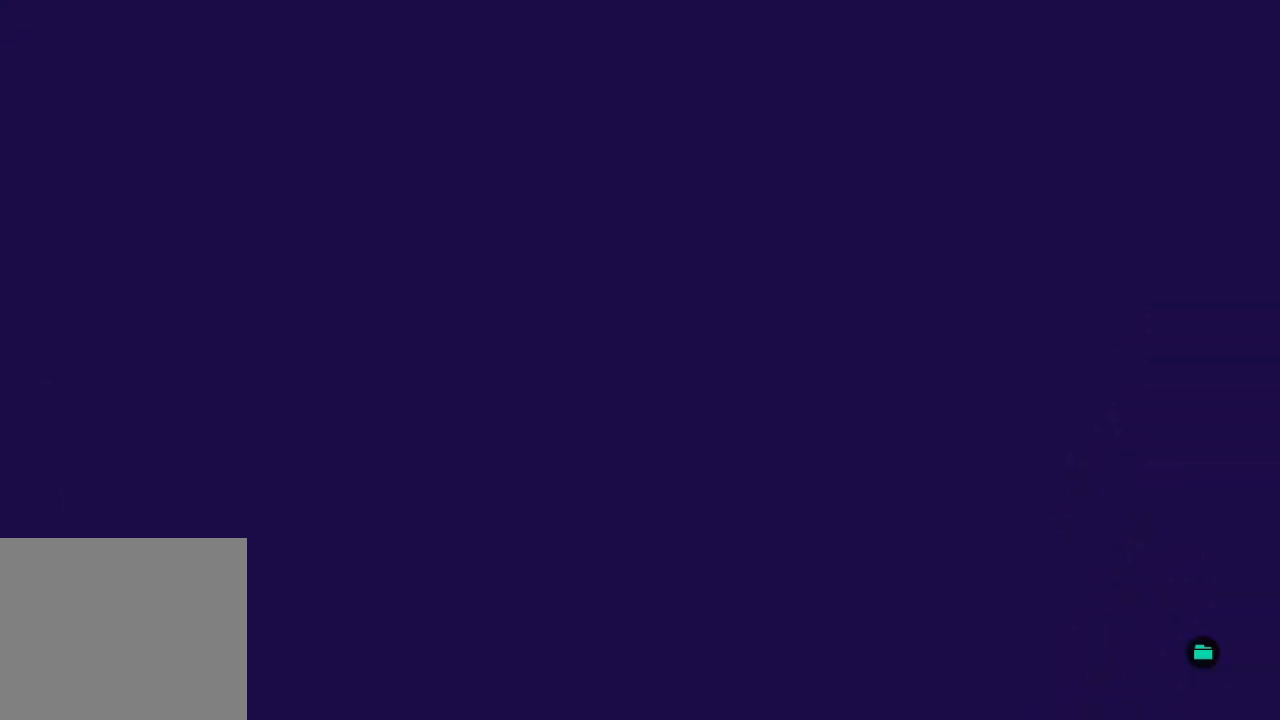
{"buttons": [], "left_stick": "center", "right_stick": "center", "events": []}
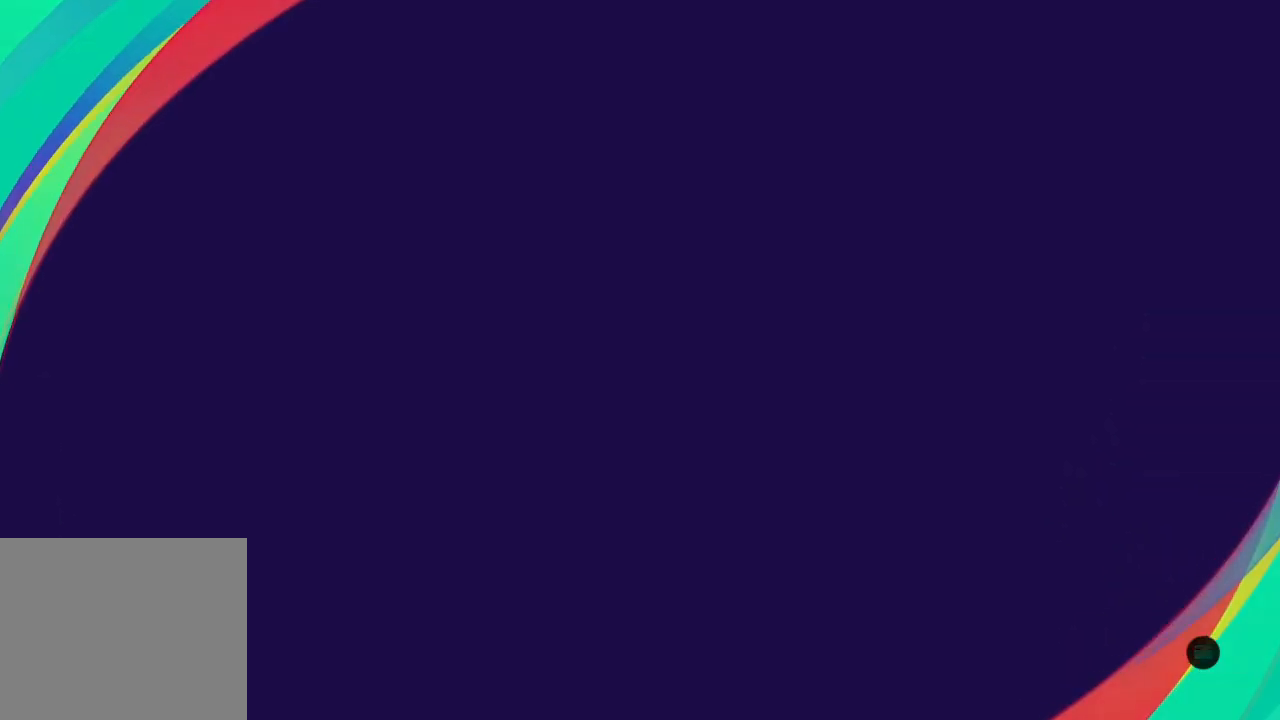
{"buttons": [], "left_stick": "center", "right_stick": "center", "events": []}
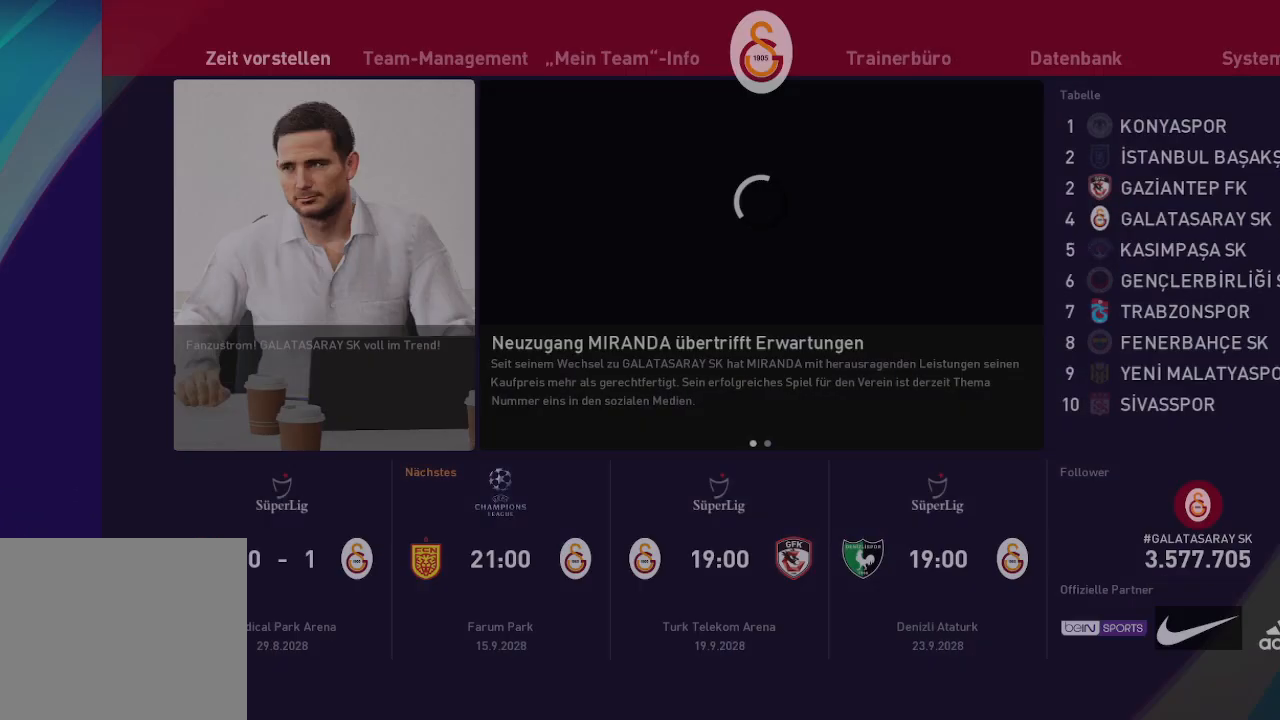
{"buttons": [], "left_stick": "center", "right_stick": "center", "events": []}
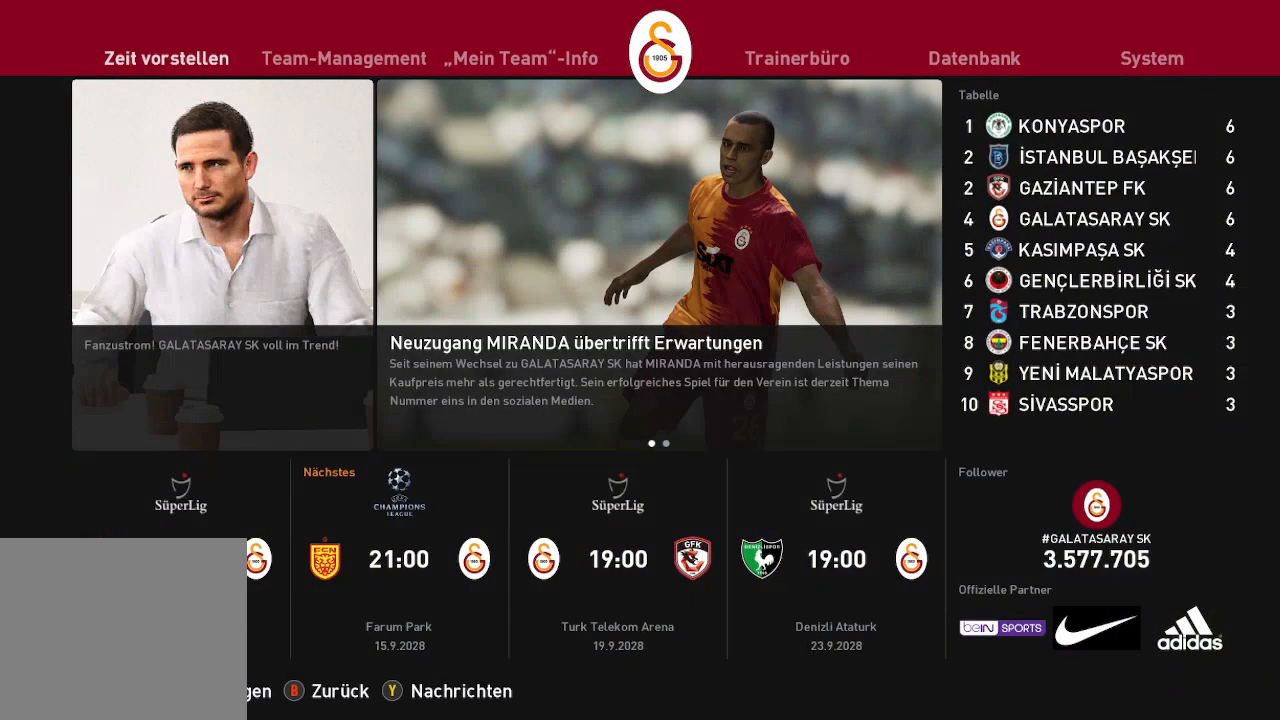
{"buttons": [], "left_stick": "center", "right_stick": "center", "events": []}
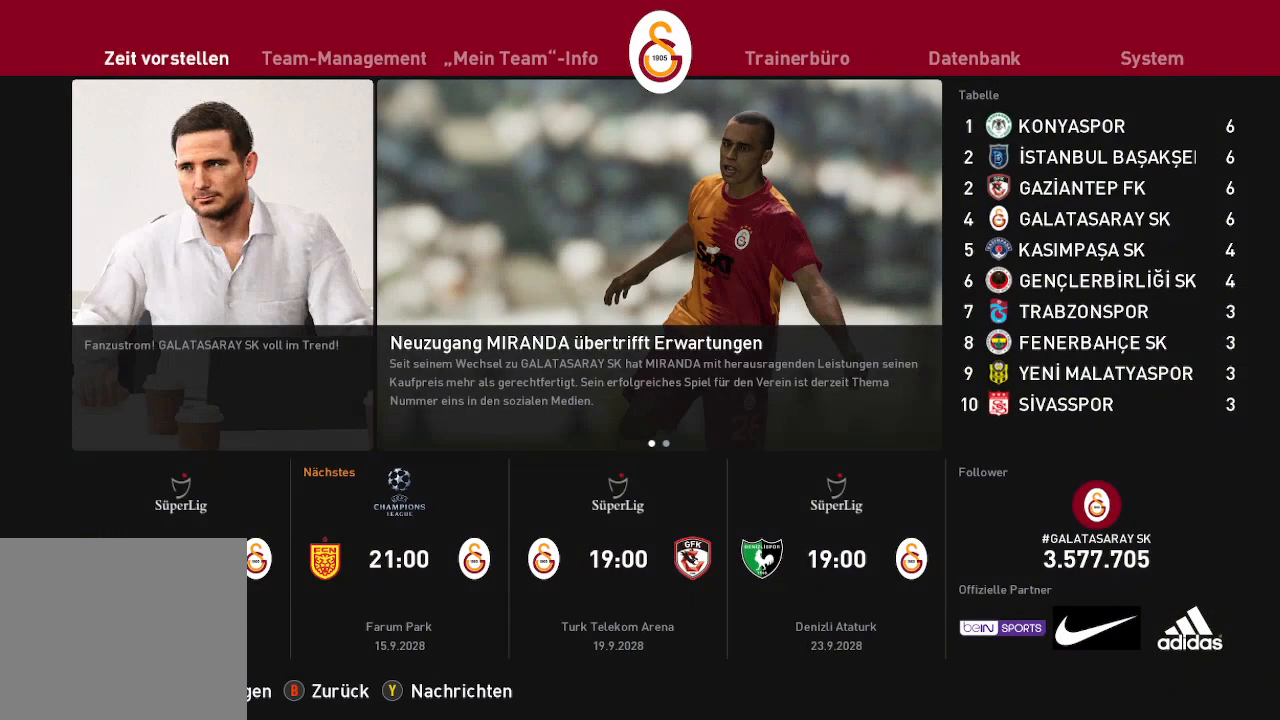
{"buttons": ["A"], "left_stick": "center", "right_stick": "center", "events": [[500, "A", "down"]]}
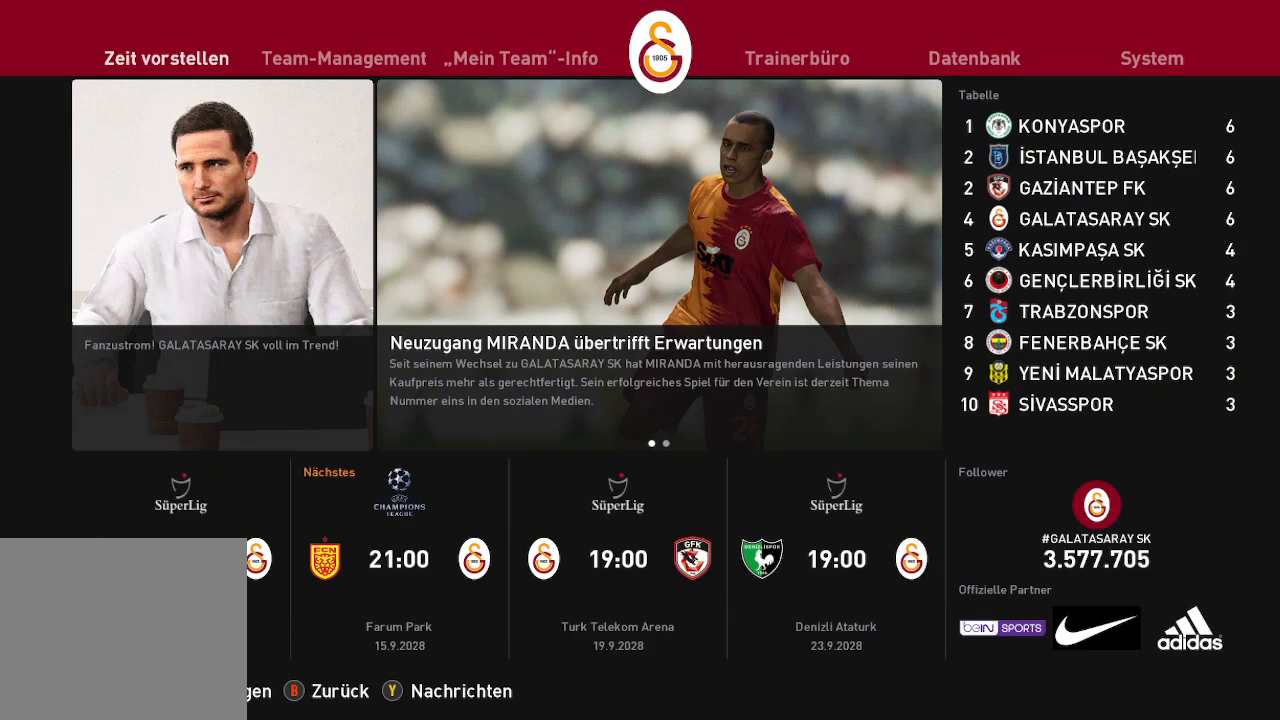
{"buttons": [], "left_stick": "center", "right_stick": "center", "events": [[133, "A", "up"]]}
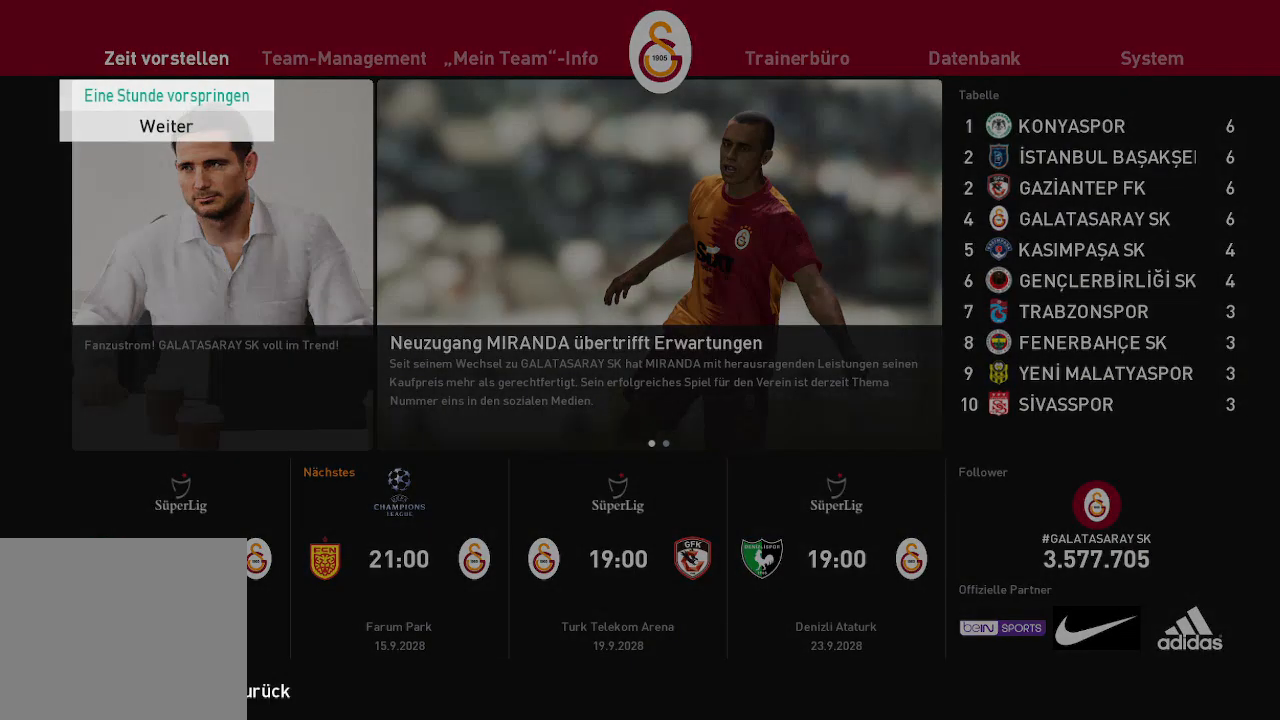
{"buttons": [], "left_stick": "center", "right_stick": "center", "events": []}
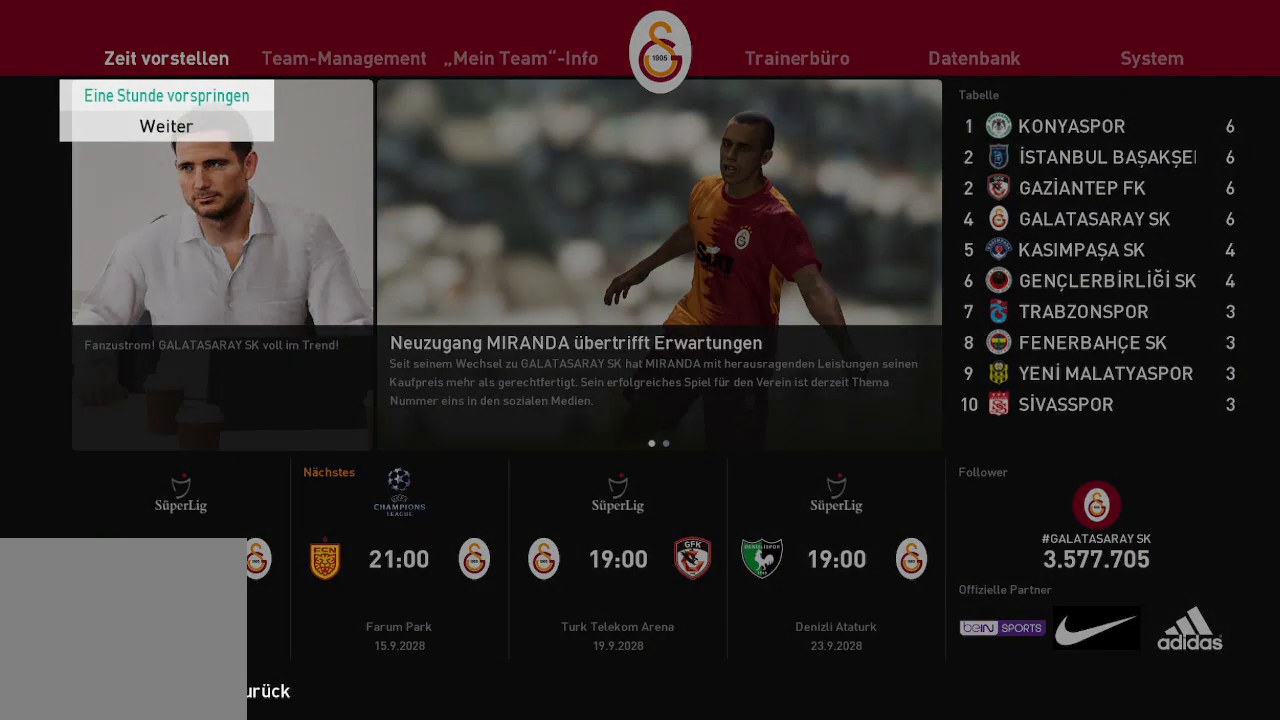
{"buttons": [], "left_stick": "center", "right_stick": "center", "events": [[367, "A", "down"], [500, "A", "up"]]}
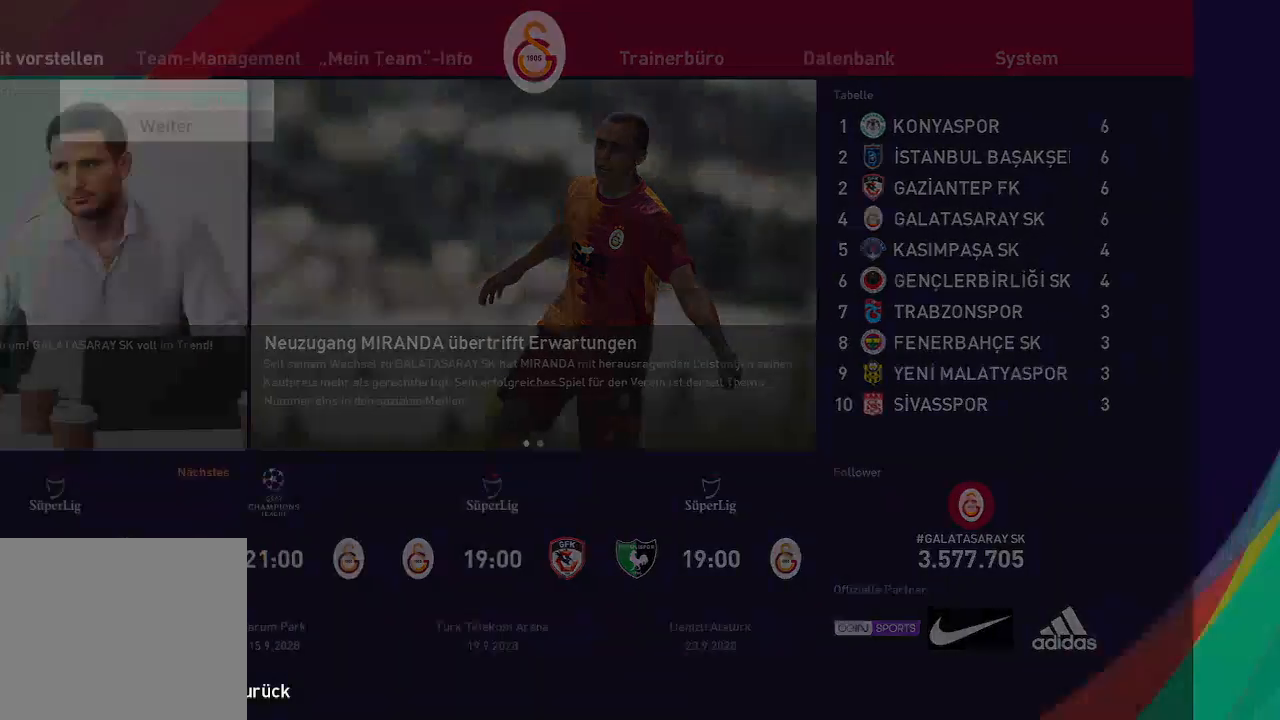
{"buttons": [], "left_stick": "center", "right_stick": "center", "events": []}
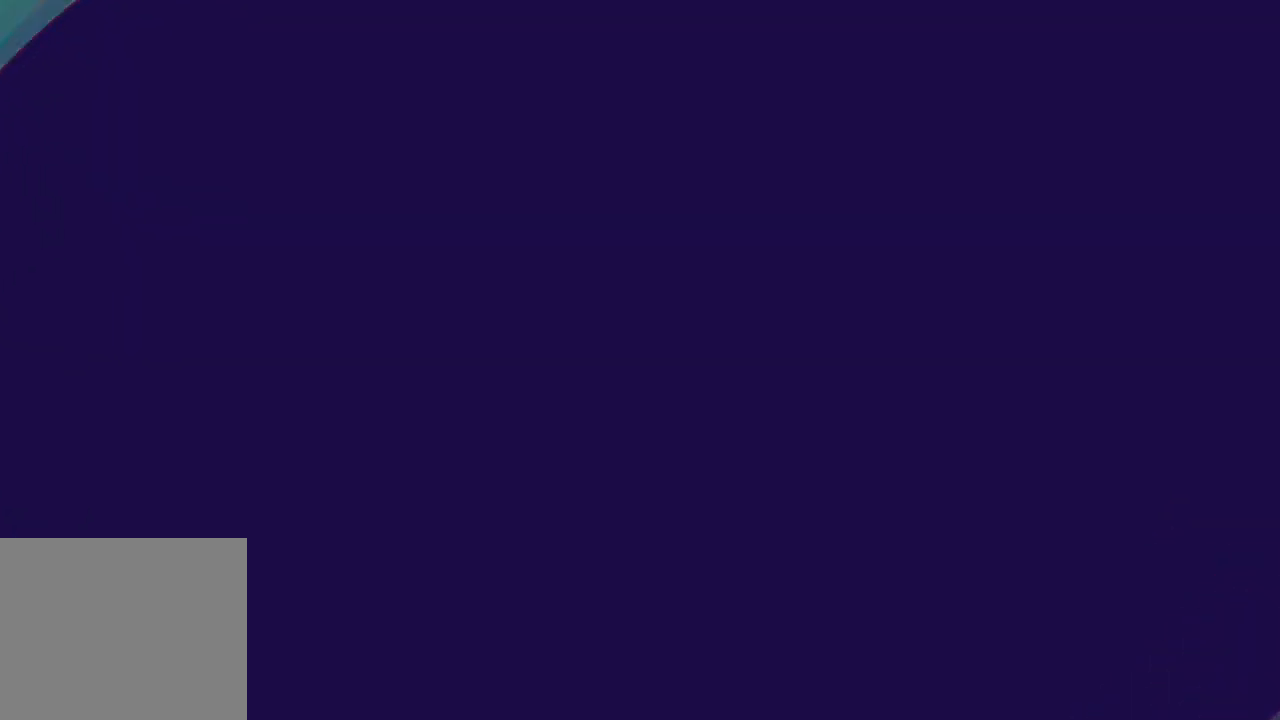
{"buttons": [], "left_stick": "center", "right_stick": "center", "events": []}
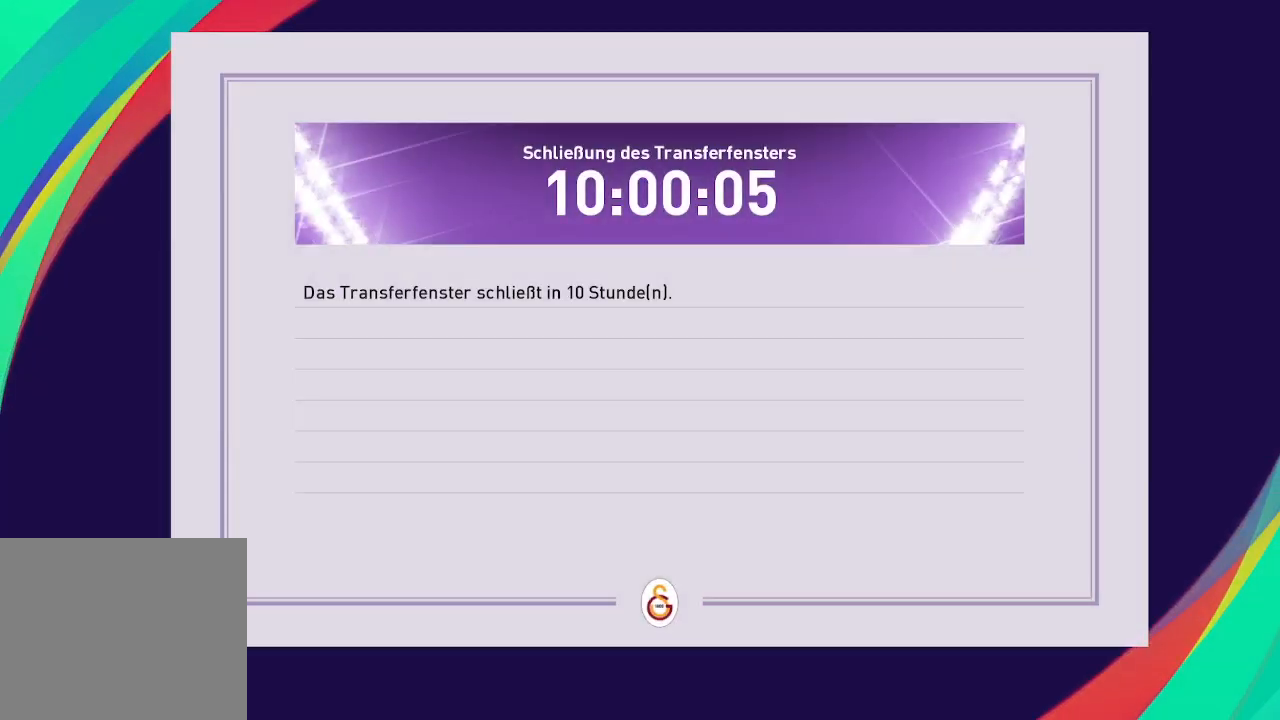
{"buttons": [], "left_stick": "center", "right_stick": "center", "events": []}
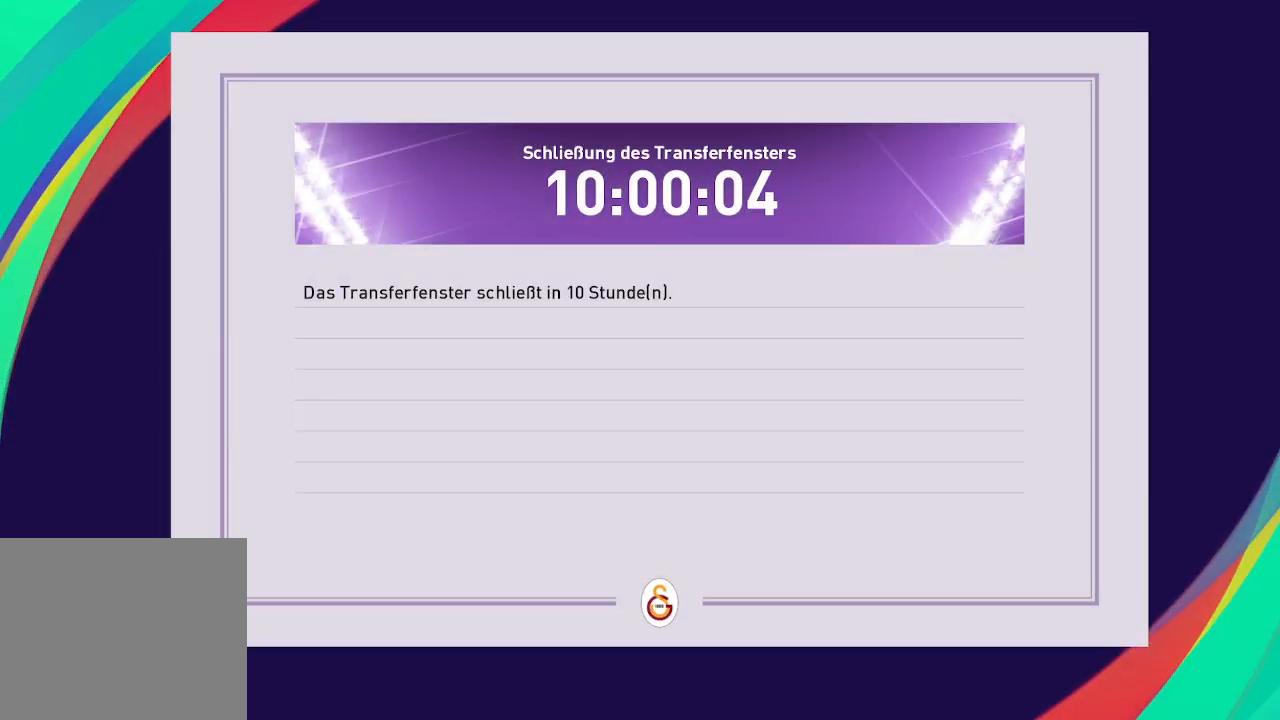
{"buttons": [], "left_stick": "center", "right_stick": "center", "events": [[100, "A", "down"], [233, "A", "up"]]}
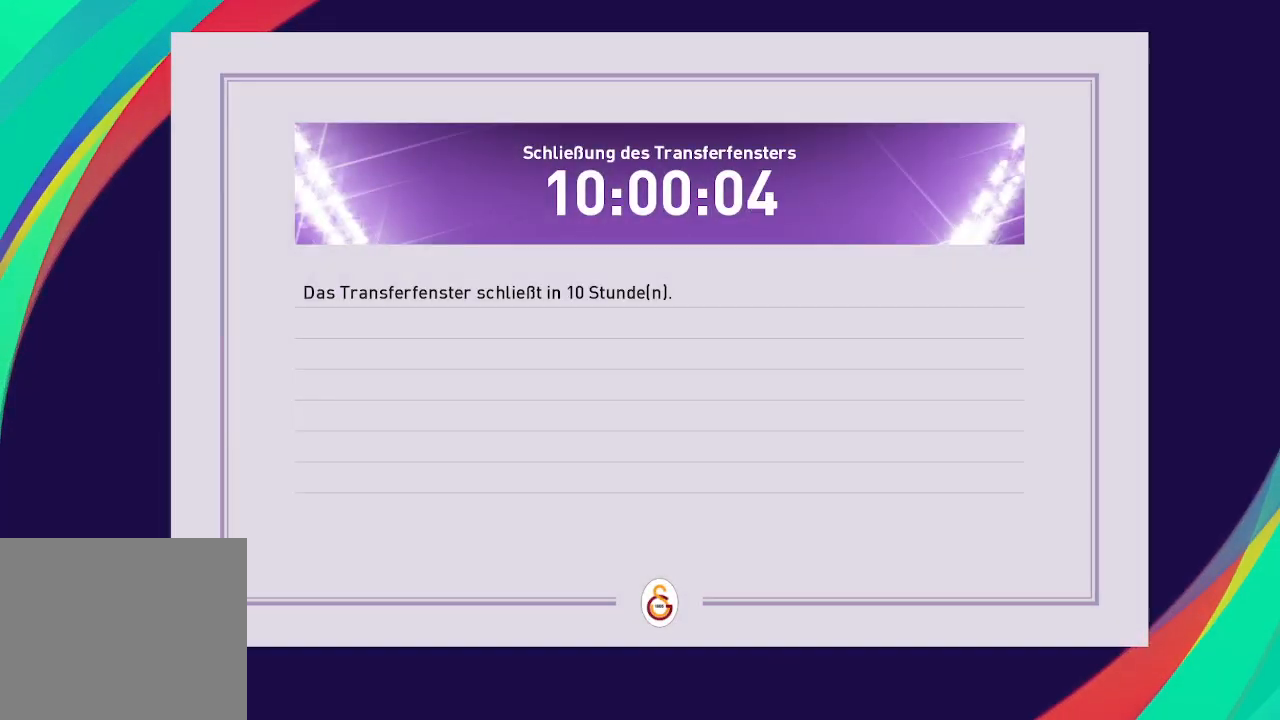
{"buttons": [], "left_stick": "center", "right_stick": "center", "events": []}
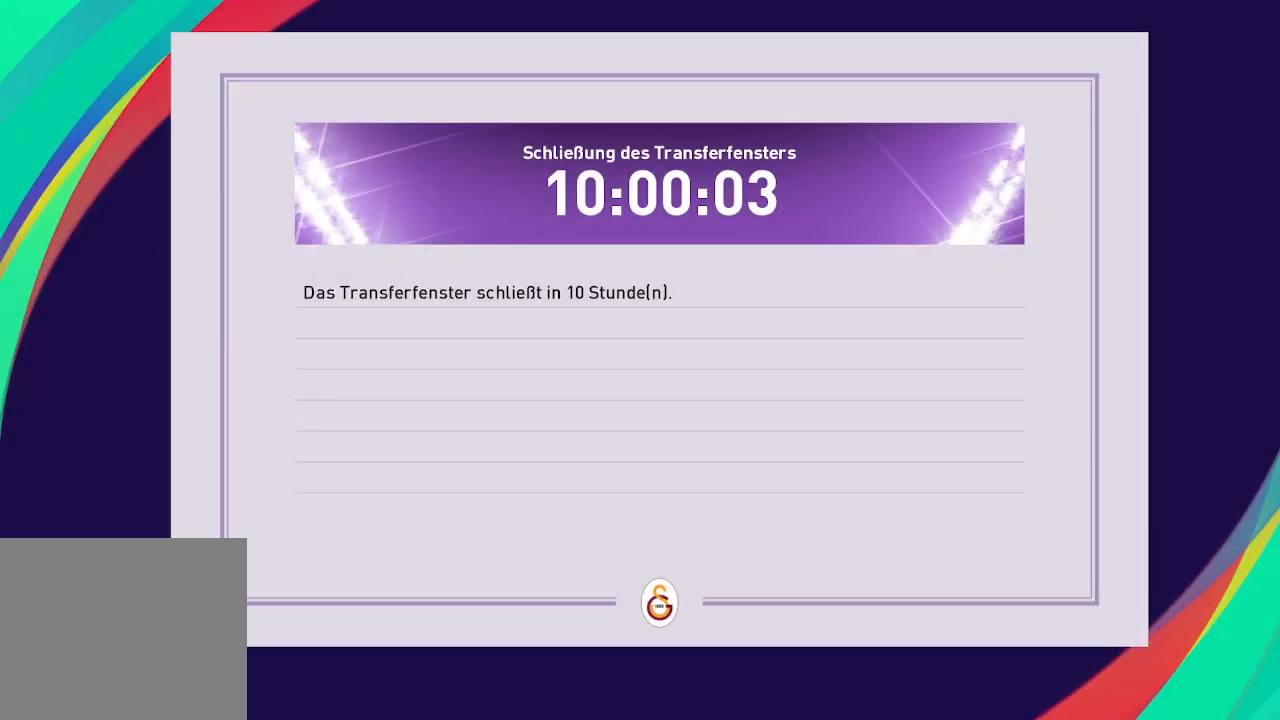
{"buttons": [], "left_stick": "center", "right_stick": "center", "events": []}
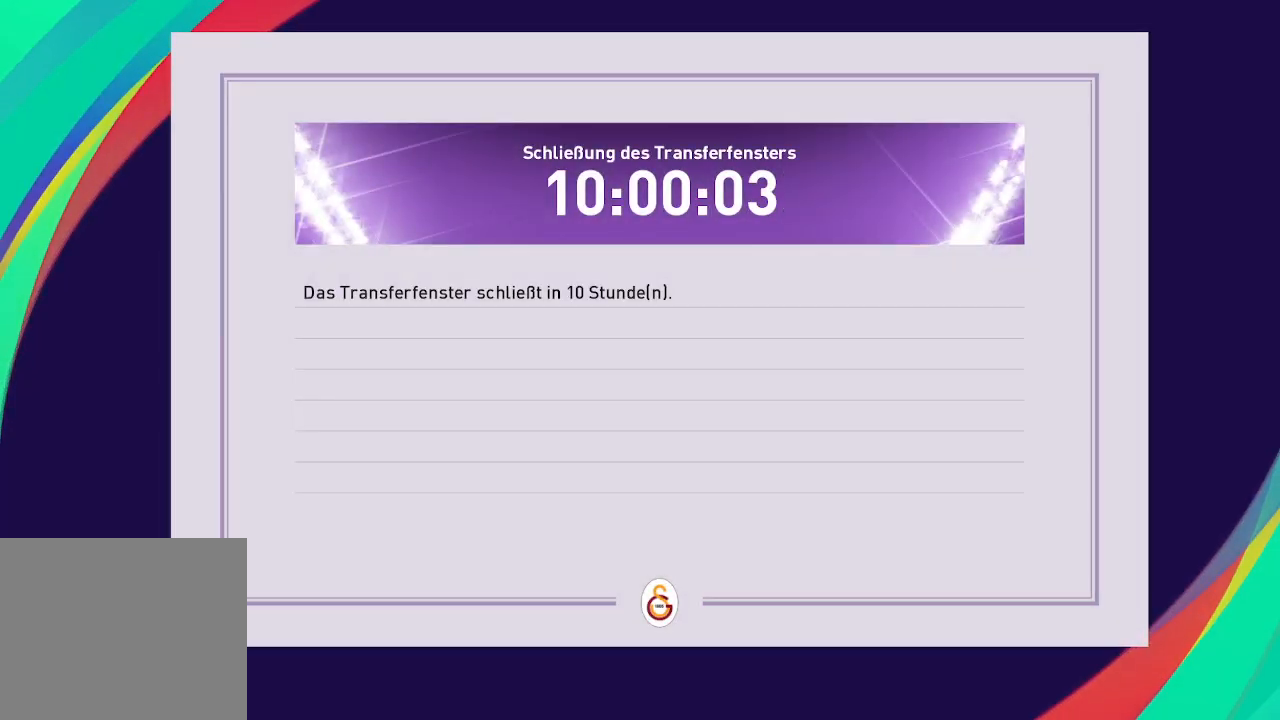
{"buttons": [], "left_stick": "center", "right_stick": "center", "events": []}
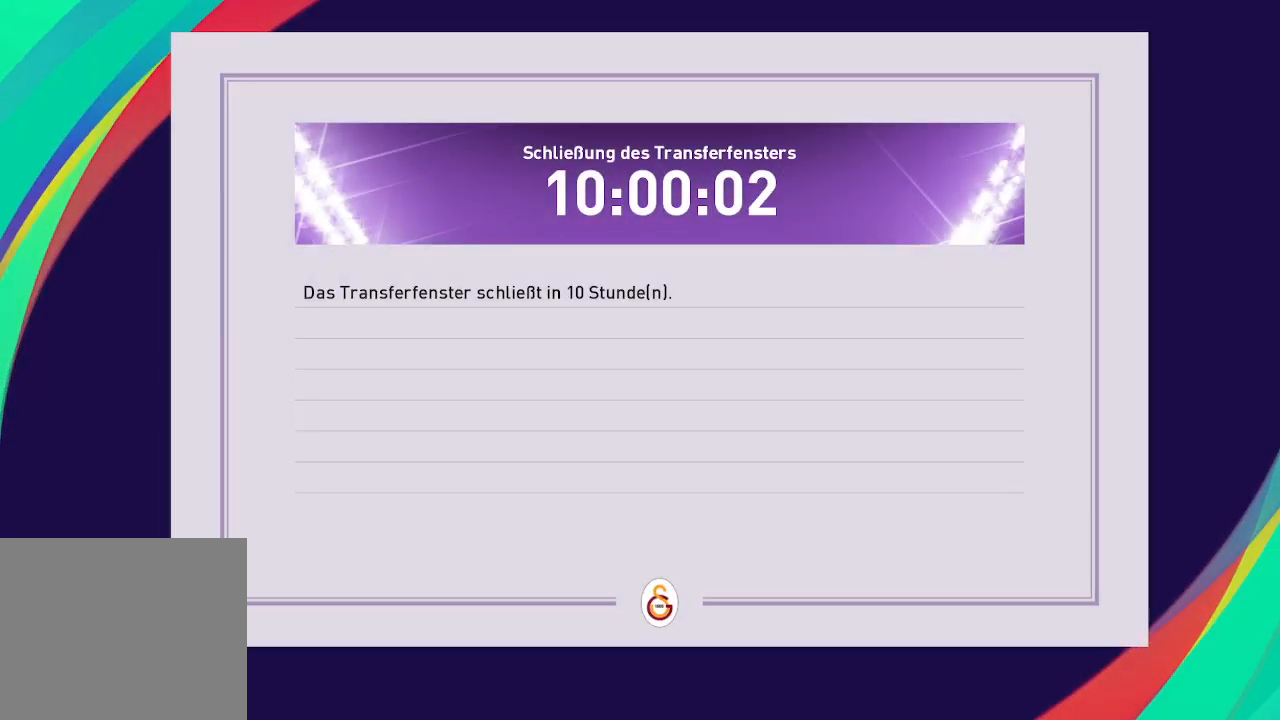
{"buttons": [], "left_stick": "center", "right_stick": "center", "events": [[300, "A", "down"], [433, "A", "up"]]}
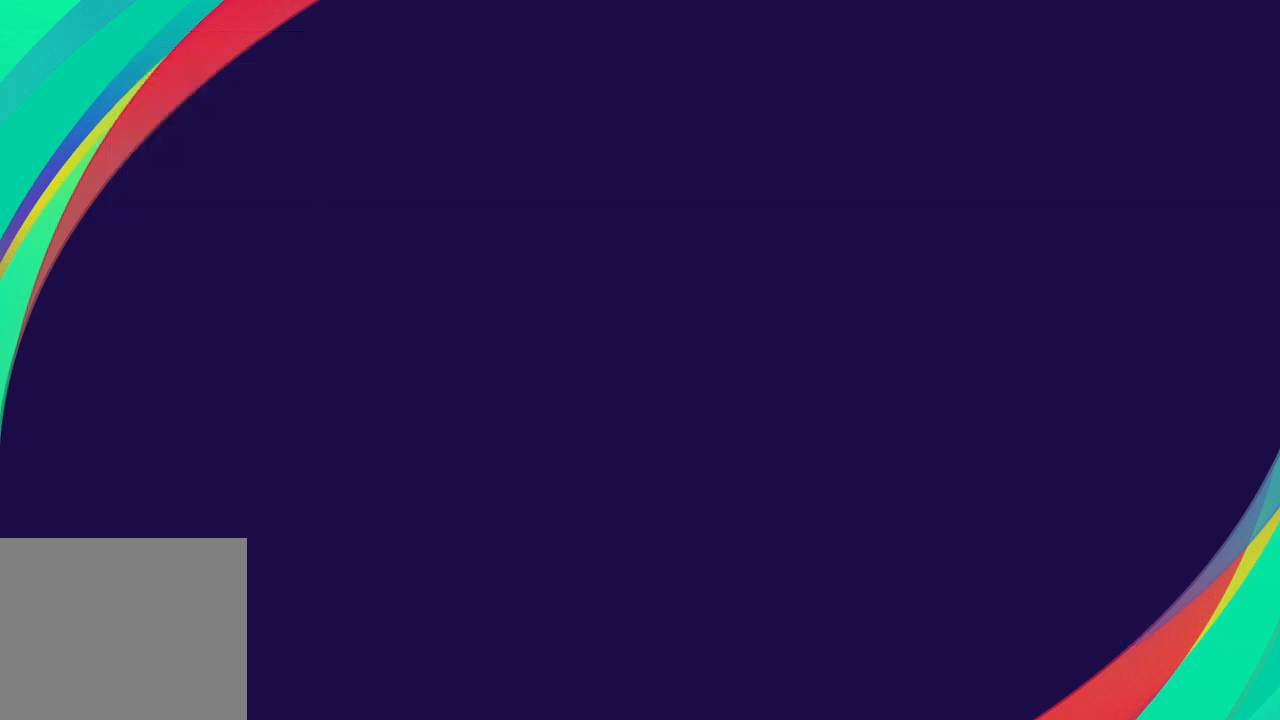
{"buttons": [], "left_stick": "center", "right_stick": "center", "events": []}
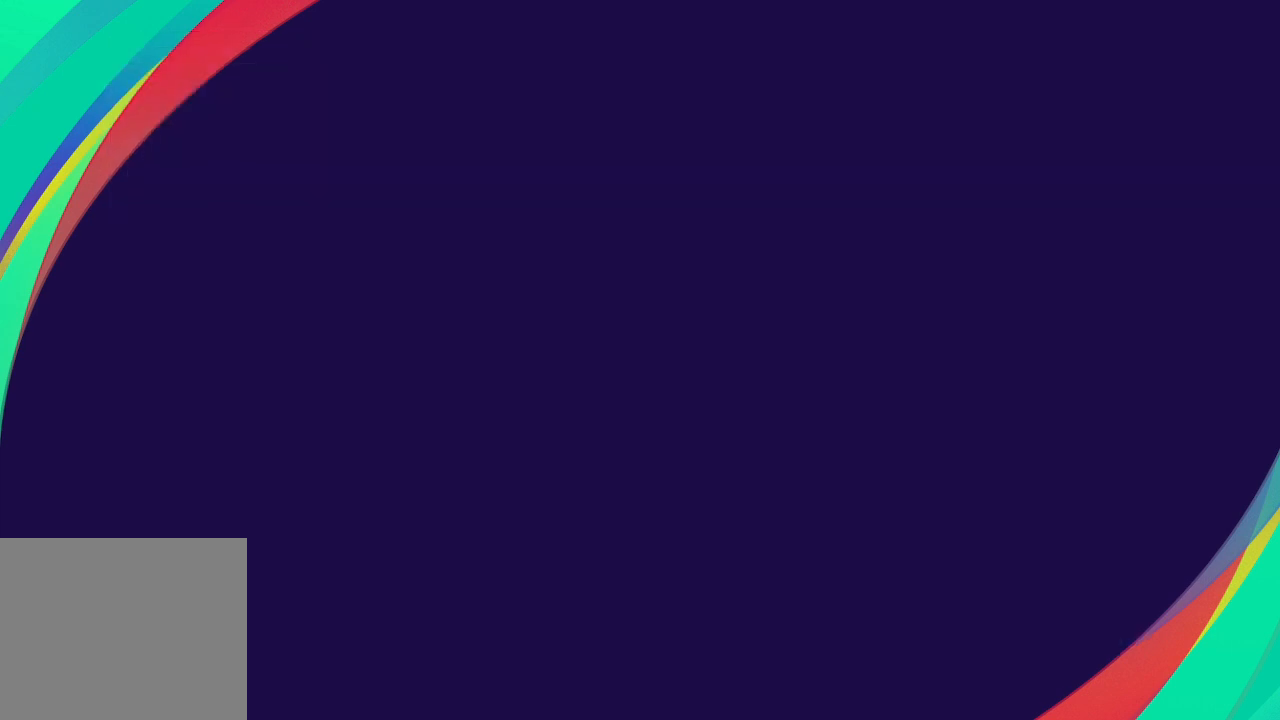
{"buttons": [], "left_stick": "center", "right_stick": "center", "events": []}
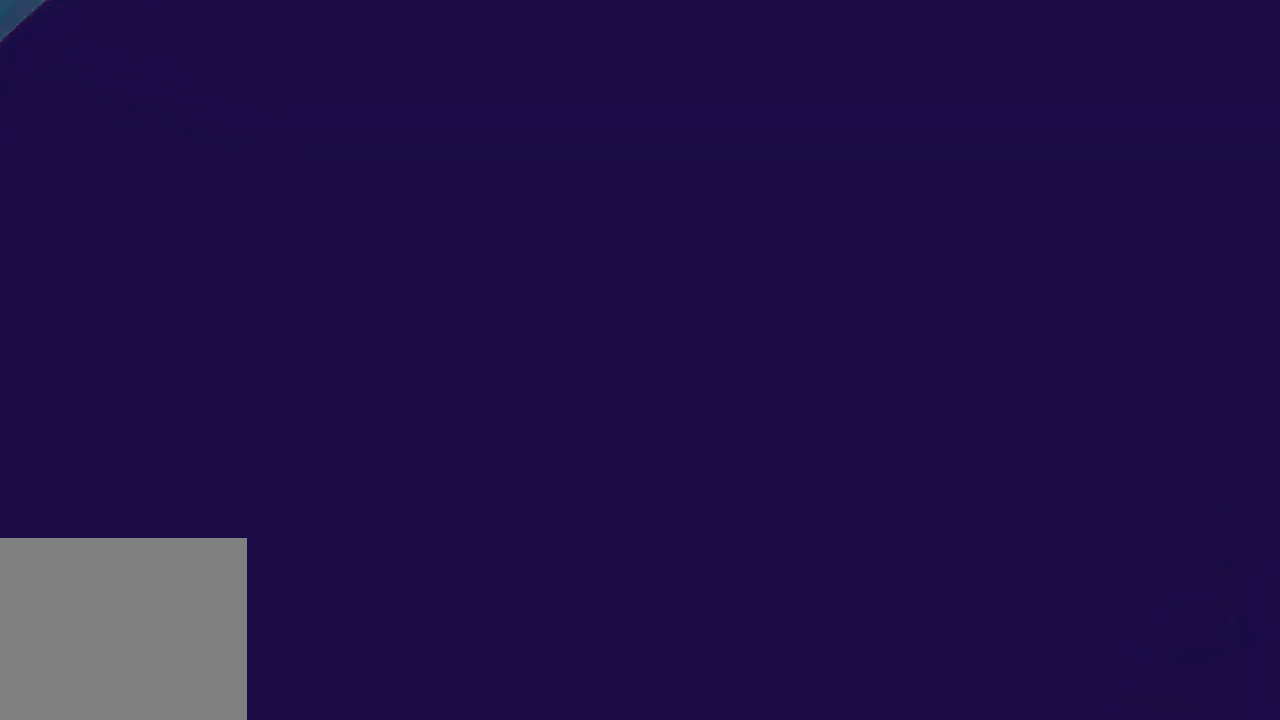
{"buttons": [], "left_stick": "center", "right_stick": "center", "events": []}
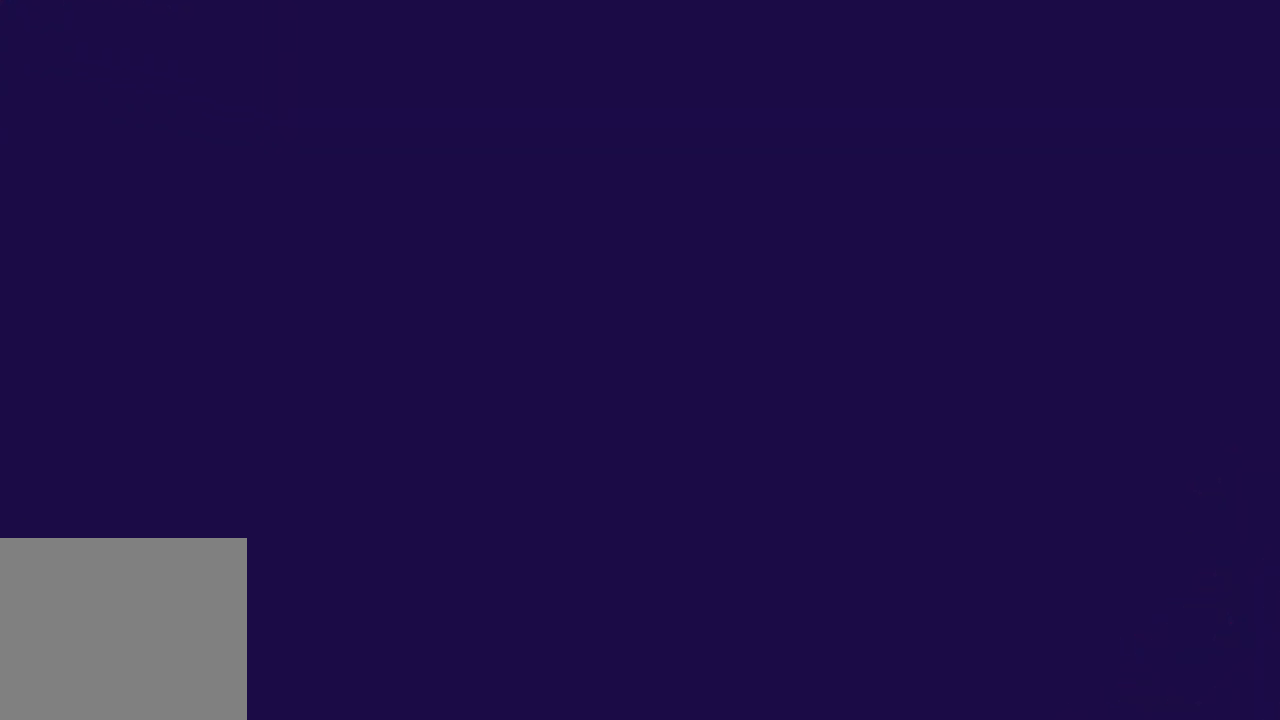
{"buttons": [], "left_stick": "center", "right_stick": "center", "events": []}